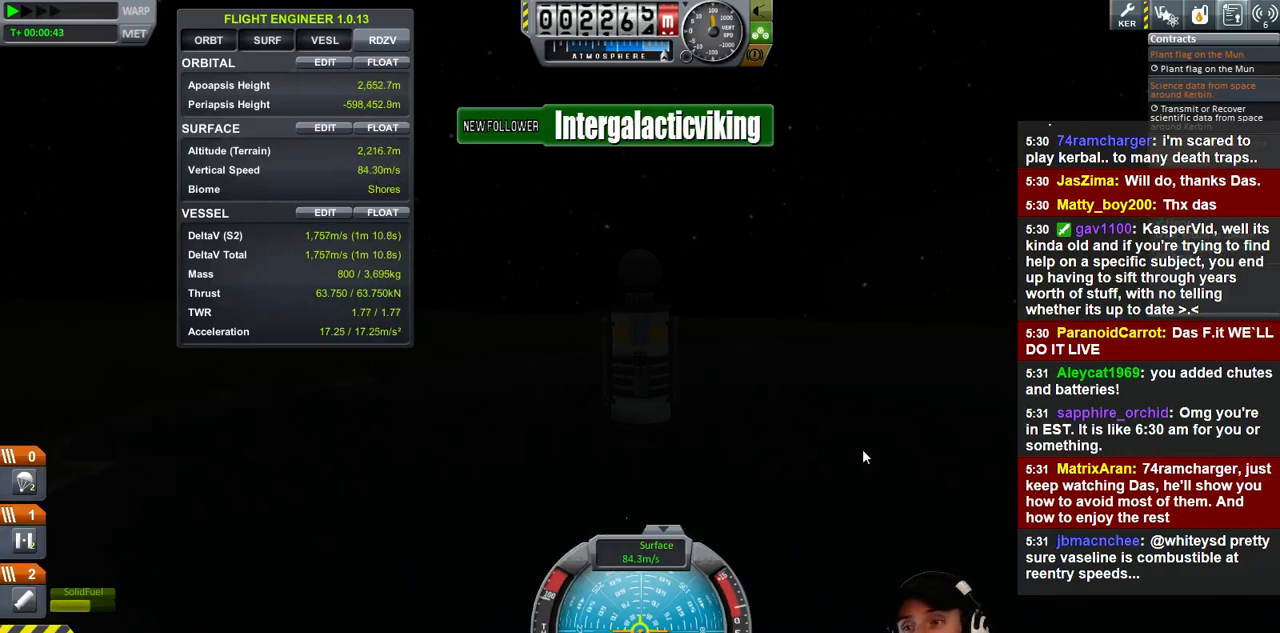
Gameplay with keyboard; each line is a JSON object with the keys held at the frame after it. "events" lists presses ("down") and releases ("up") of "a", "d", "e", "h", "i", "j", "k", "l", "n", "q", "s" and "w" between this image and that frame as [ms after this image, input, new state], when the widget could be followed in between. No other keys are recorded. Mouse input is not recorded.
{"keys": [], "events": [[333, "d", "down"], [500, "d", "up"]]}
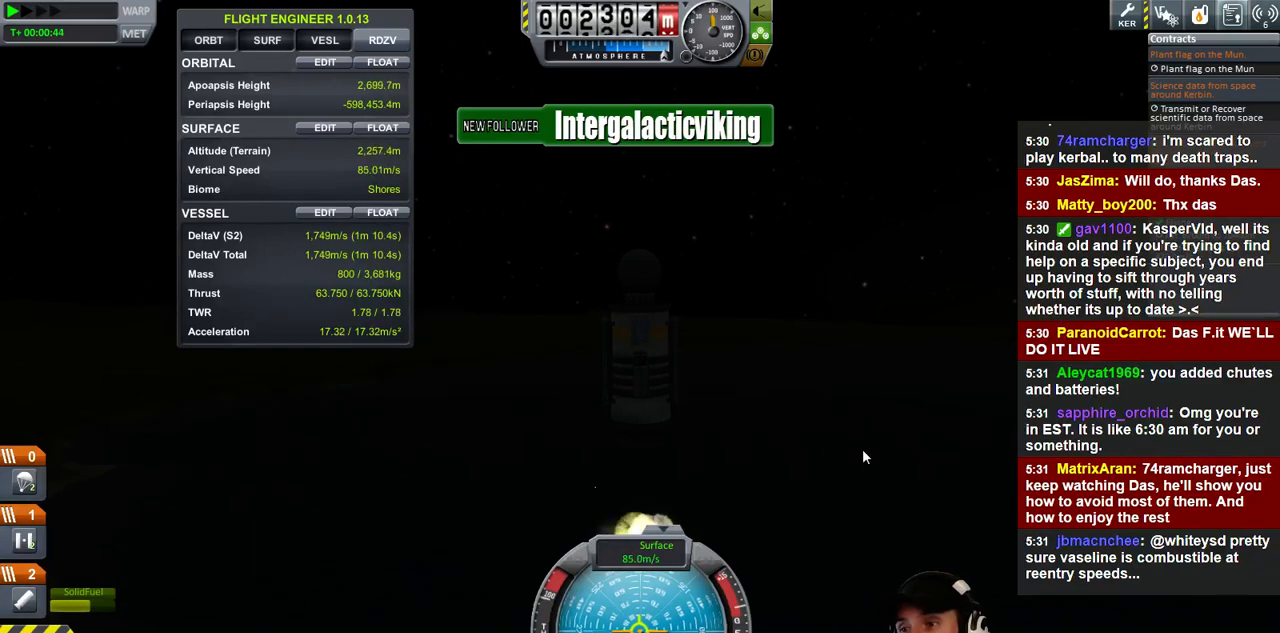
{"keys": [], "events": [[300, "d", "down"], [467, "d", "up"]]}
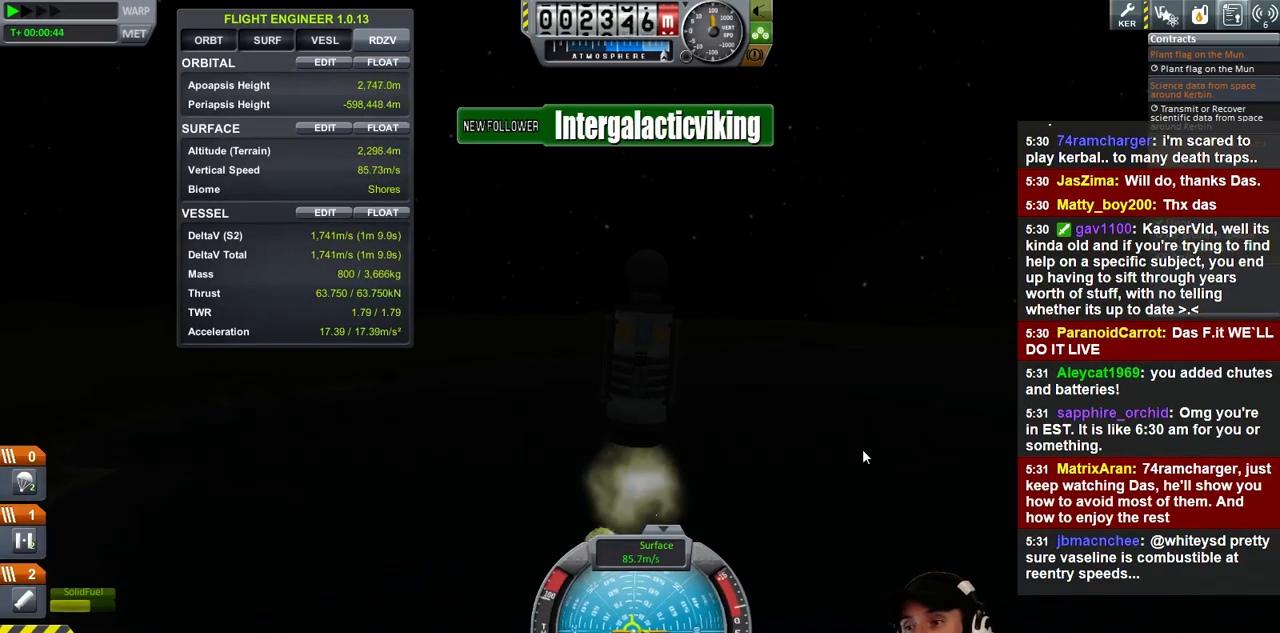
{"keys": ["a"], "events": [[467, "a", "down"]]}
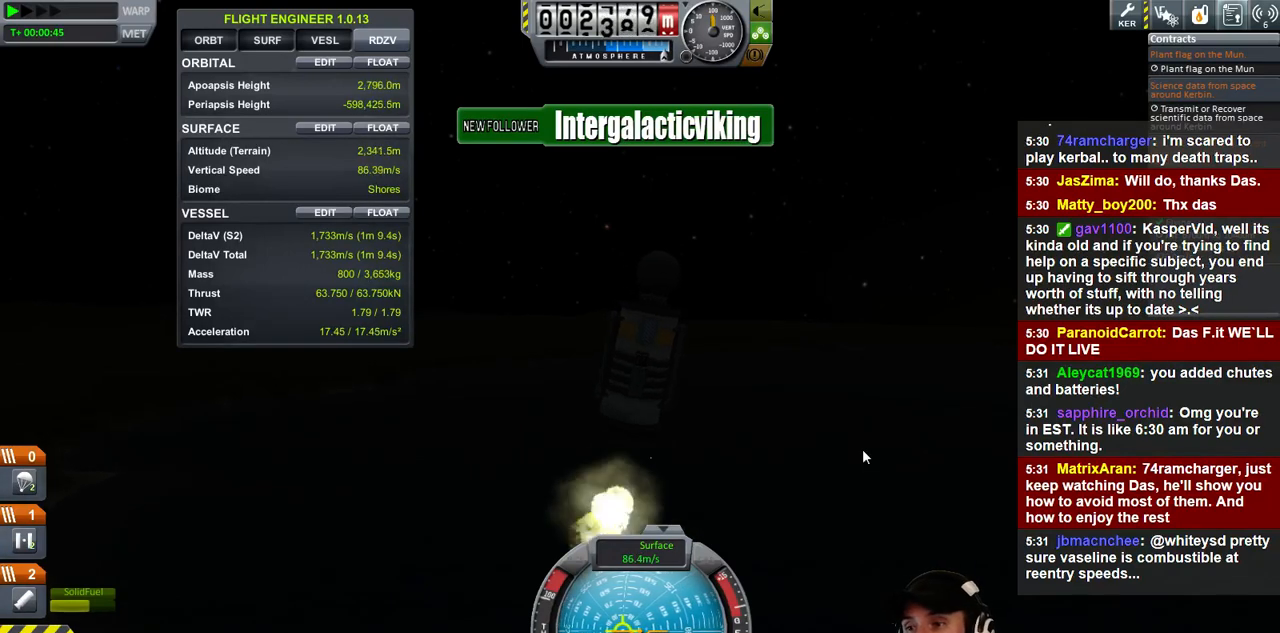
{"keys": [], "events": [[333, "a", "up"]]}
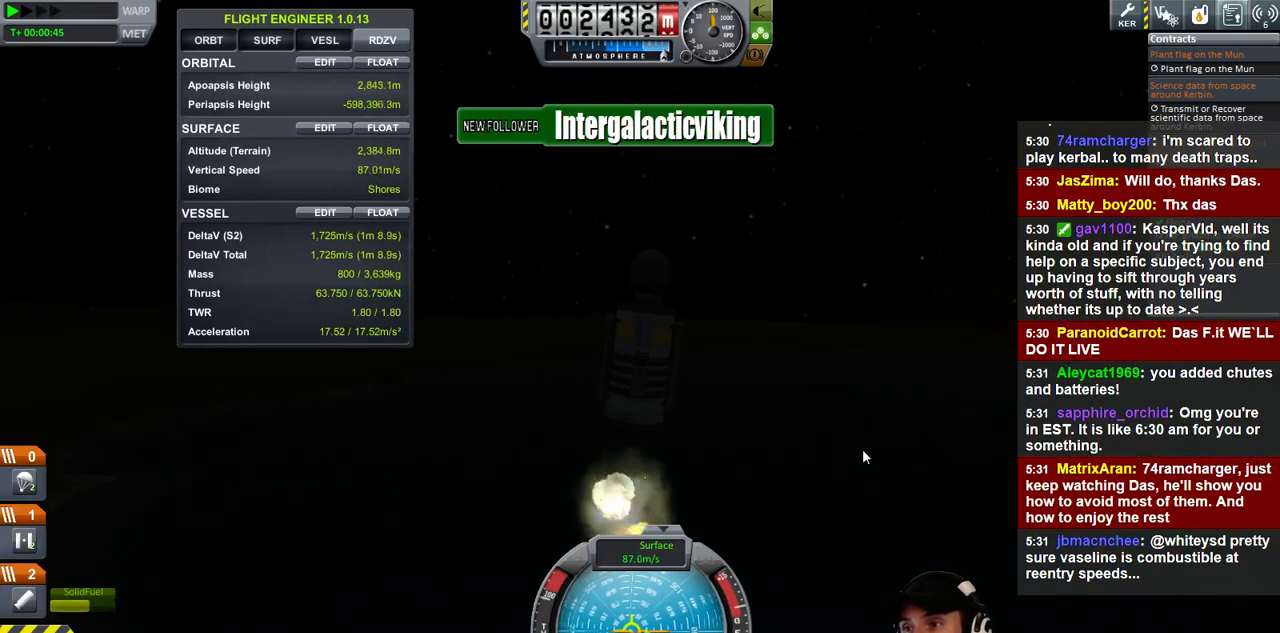
{"keys": [], "events": [[133, "d", "down"], [200, "d", "up"]]}
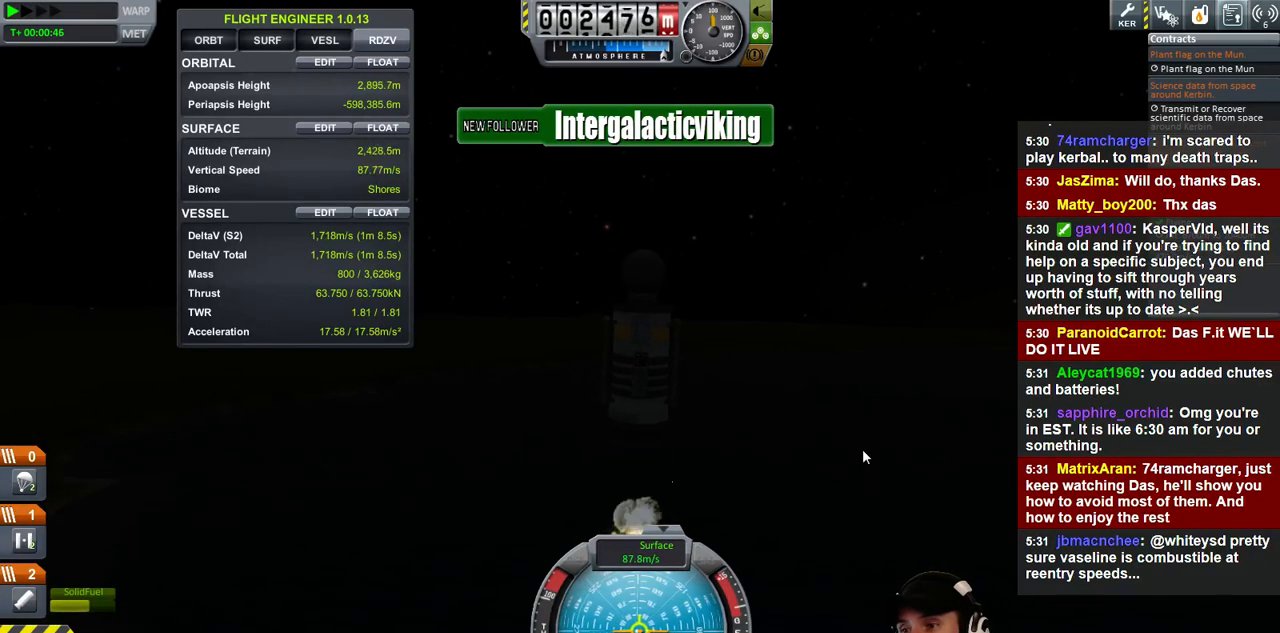
{"keys": [], "events": []}
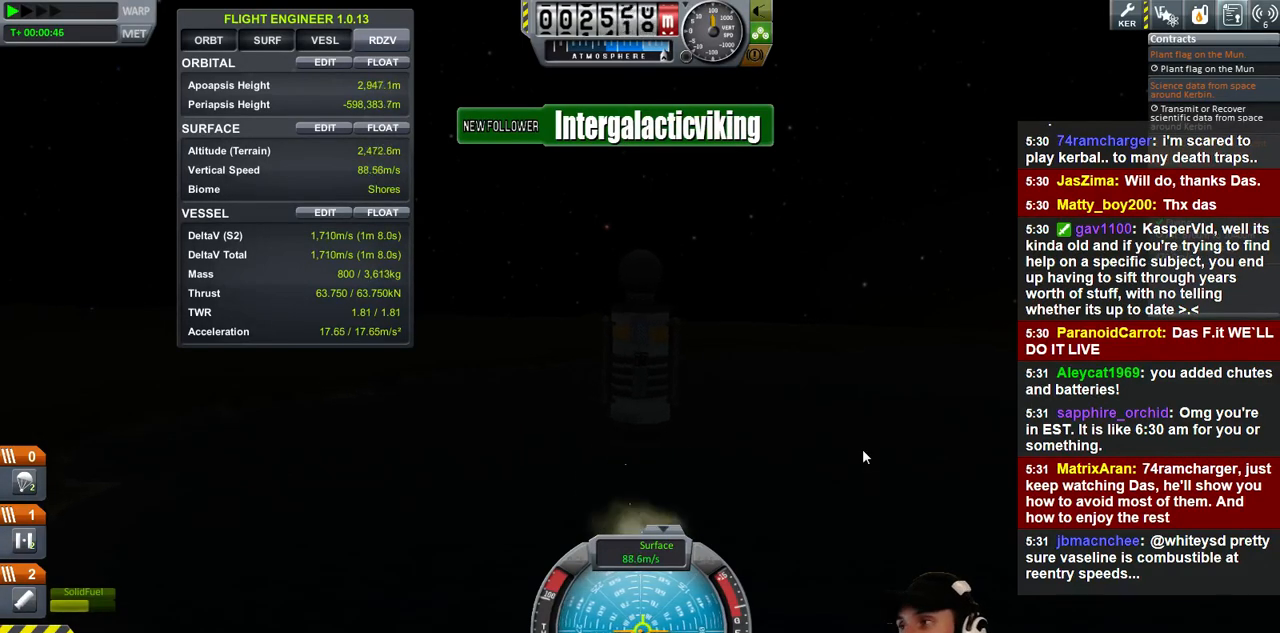
{"keys": [], "events": []}
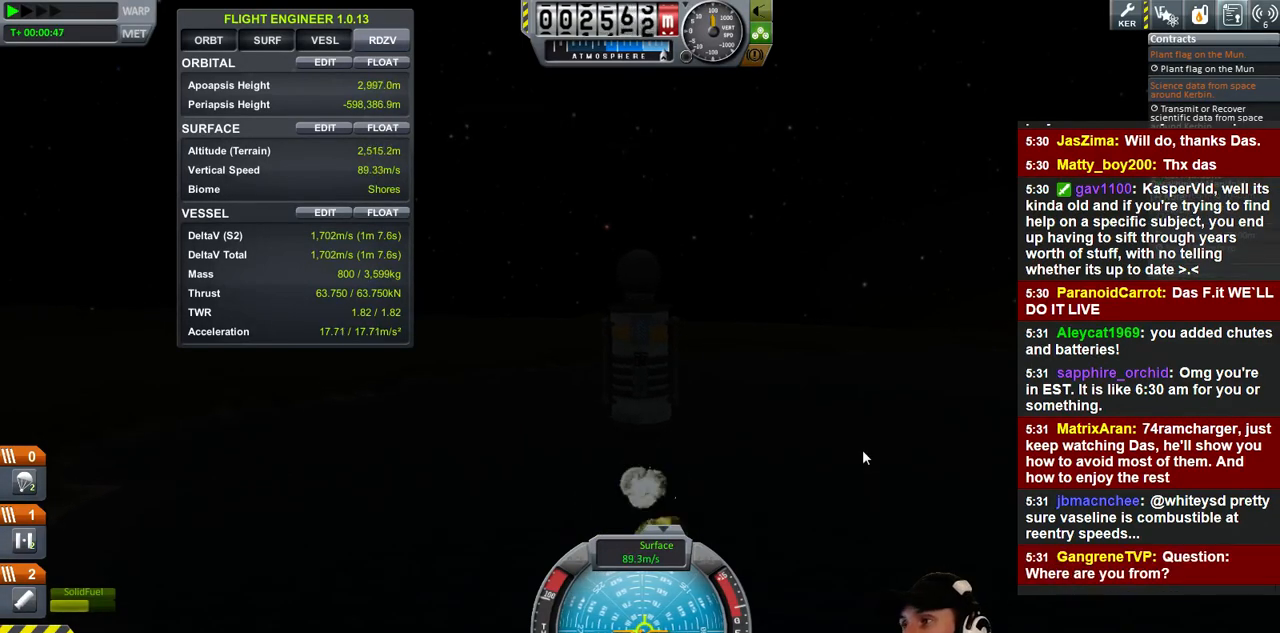
{"keys": [], "events": []}
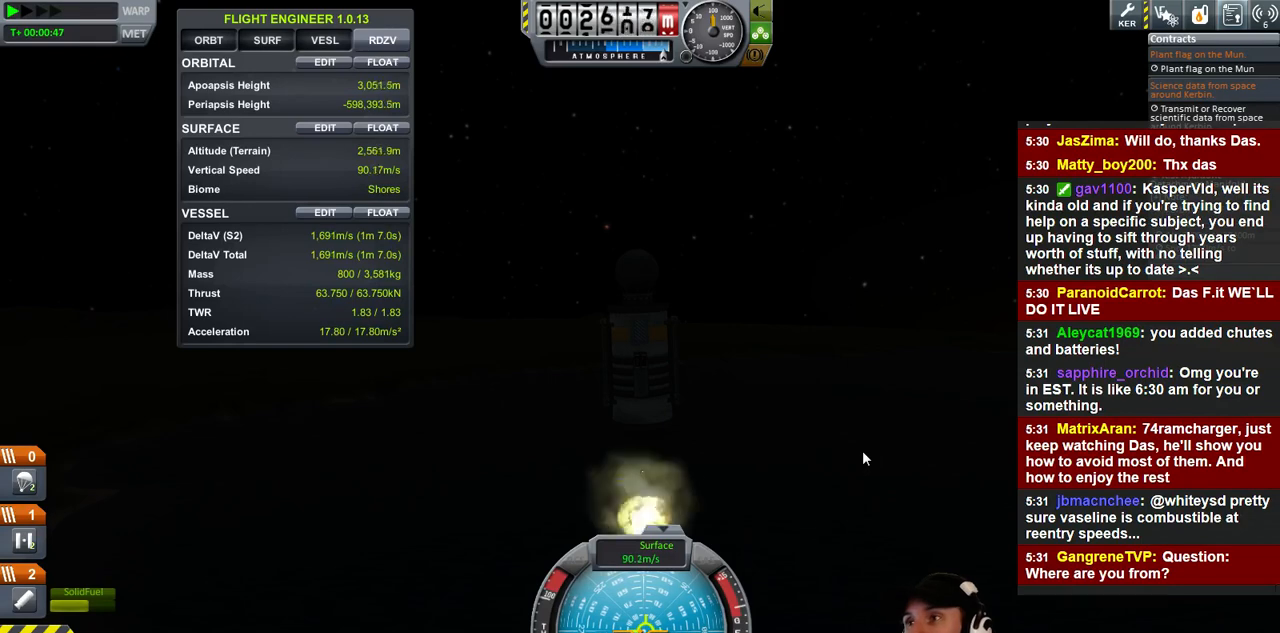
{"keys": ["d"], "events": [[467, "d", "down"]]}
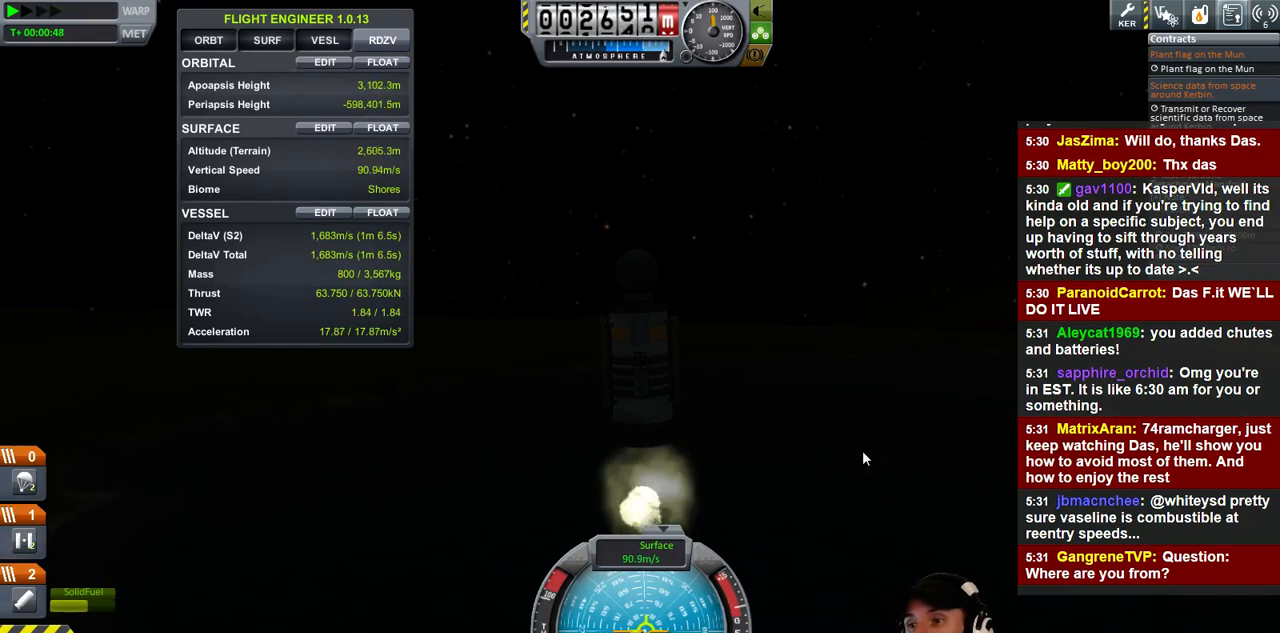
{"keys": [], "events": [[133, "d", "up"]]}
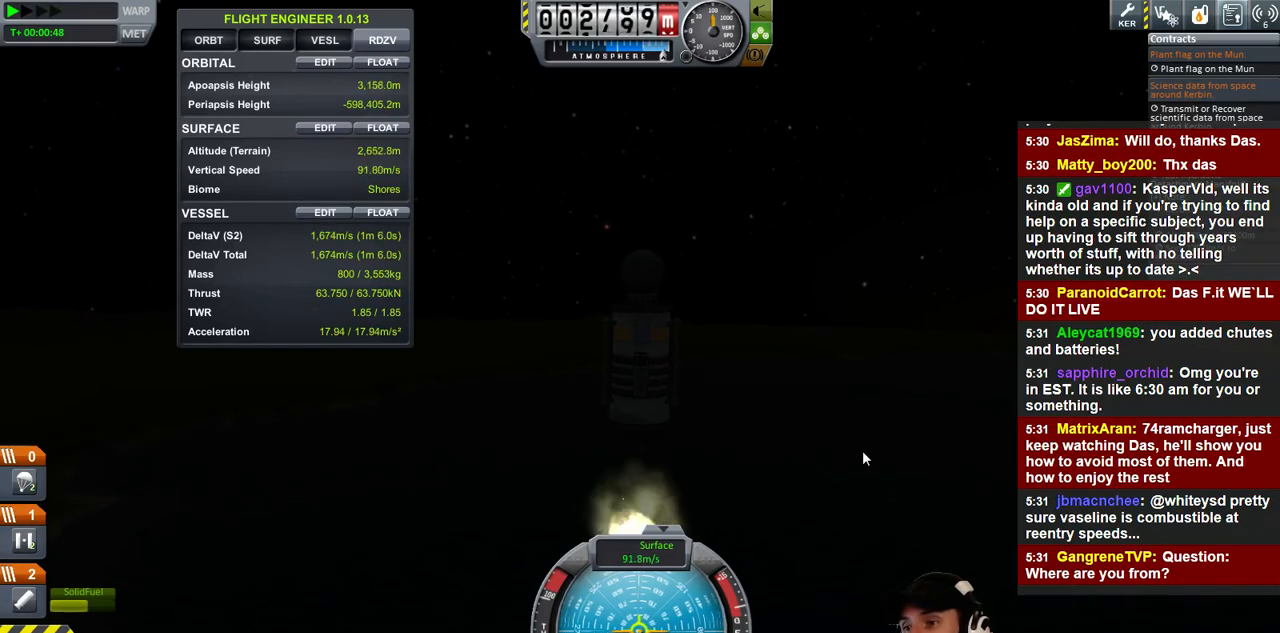
{"keys": [], "events": [[133, "a", "down"], [200, "a", "up"]]}